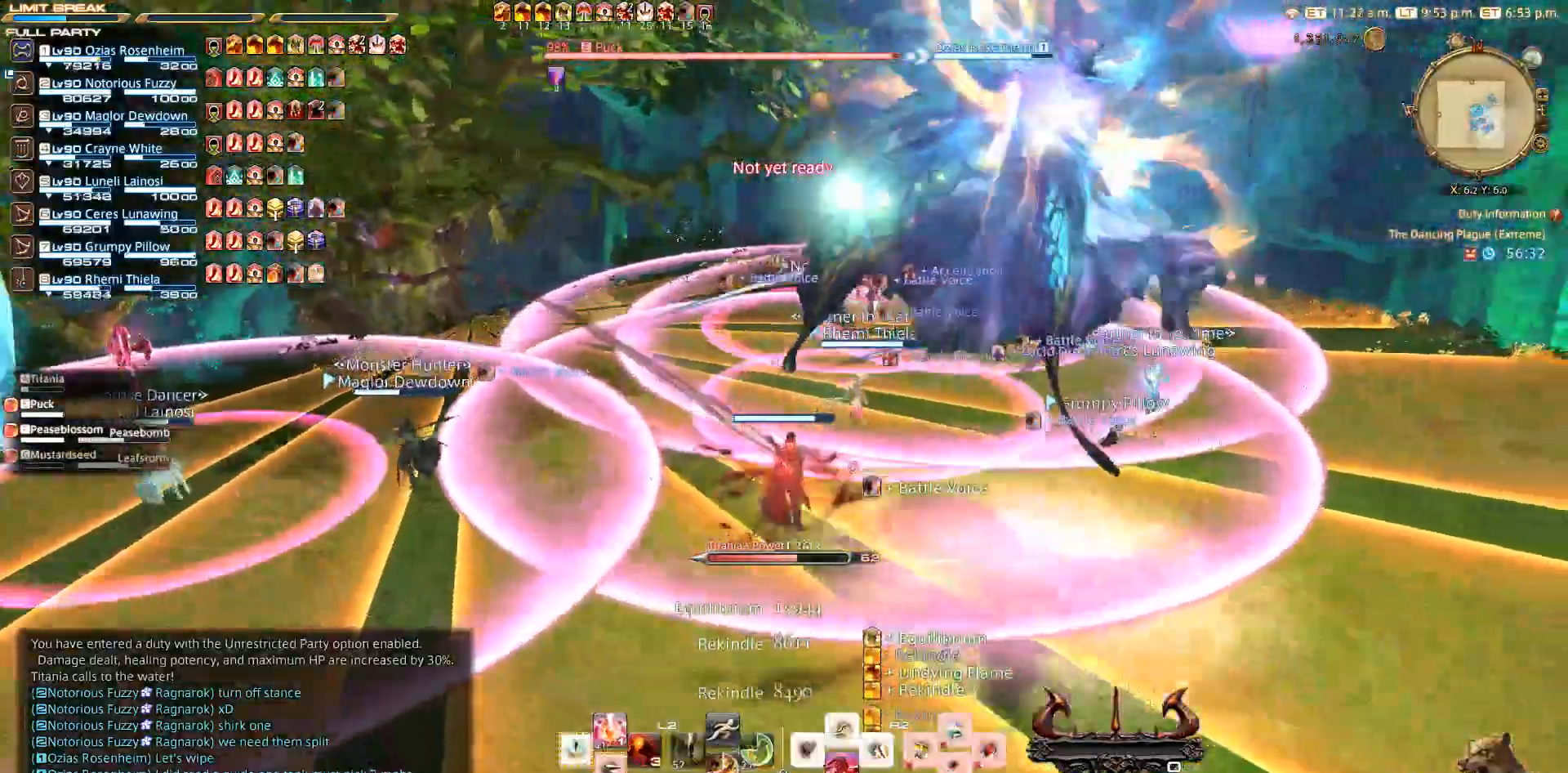
Gameplay with a controller (PlayStation layout); each line is a JSON object with the inputs held at the frame after it. "events" lists button and stick changes between this image and that frame as [ms after this image, input, new state], when the widget could be followed in between. Not read: R3.
{"buttons": [], "left_stick": "down", "right_stick": "left", "events": [[383, "right_stick", "left"]]}
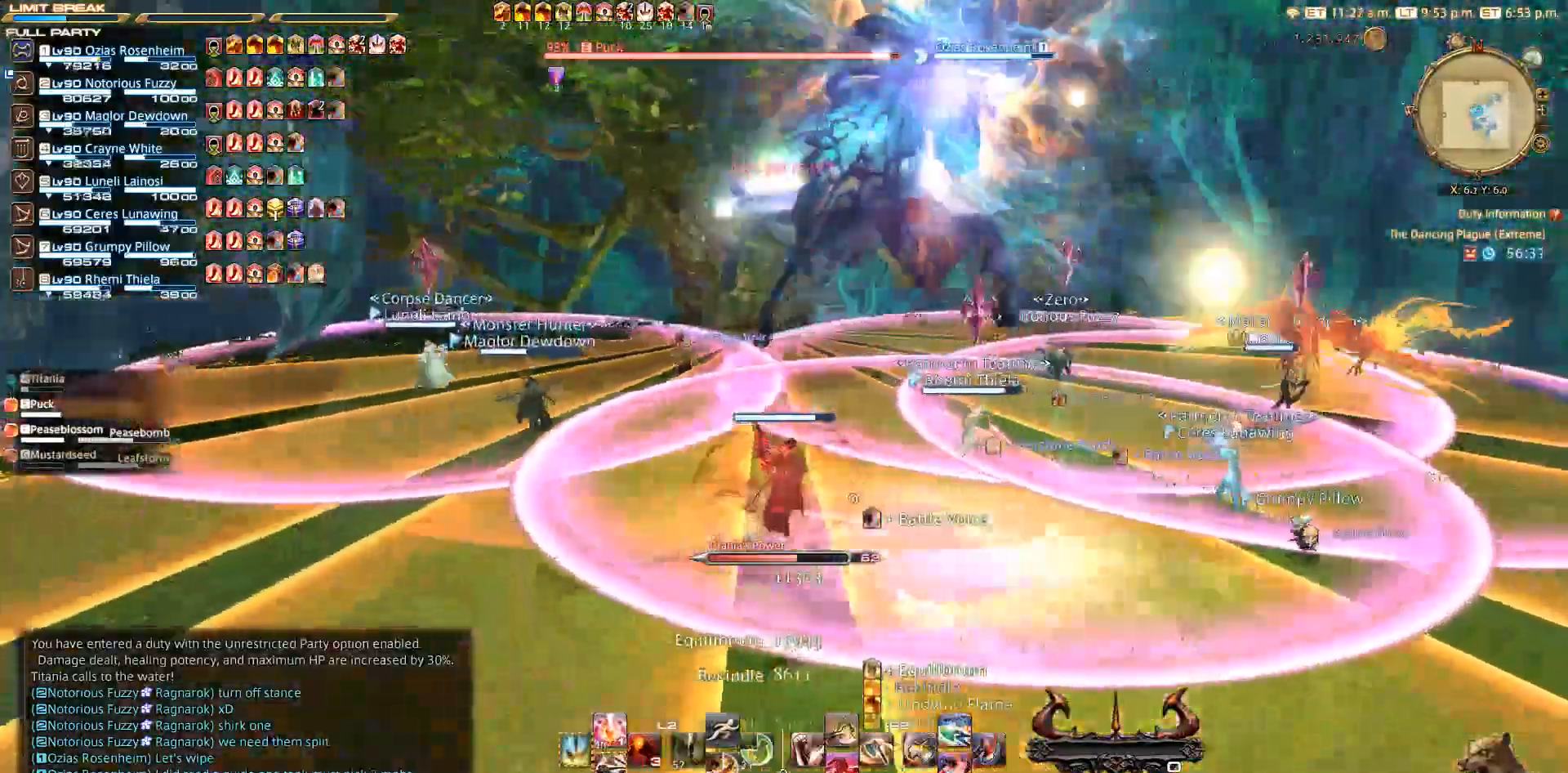
{"buttons": [], "left_stick": "down", "right_stick": "center", "events": [[183, "right_stick", "center"], [383, "CIRCLE", "down"], [417, "CIRCLE", "up"]]}
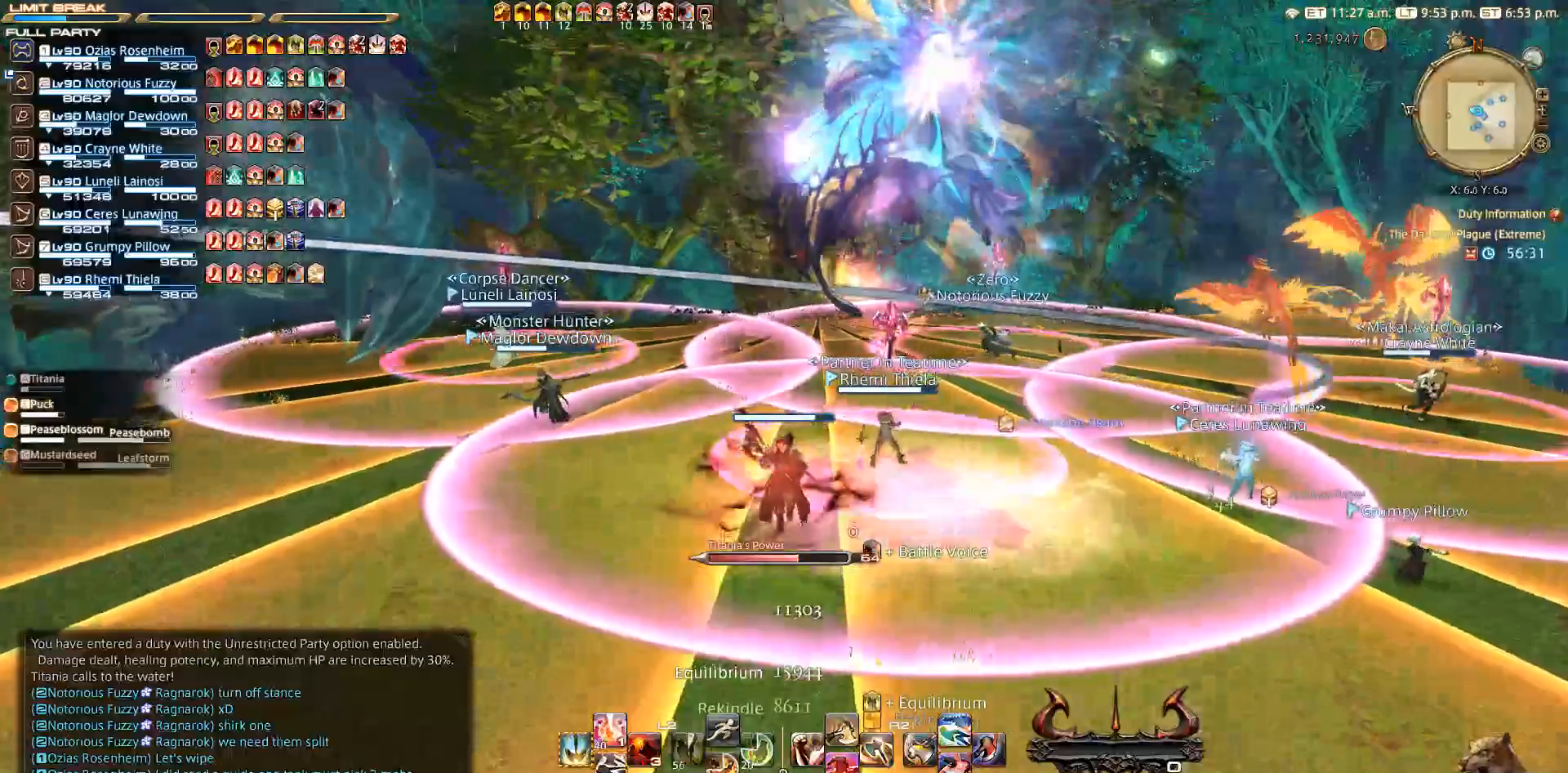
{"buttons": ["CIRCLE"], "left_stick": "down", "right_stick": "center", "events": [[200, "CIRCLE", "down"], [367, "CIRCLE", "up"], [417, "CIRCLE", "down"]]}
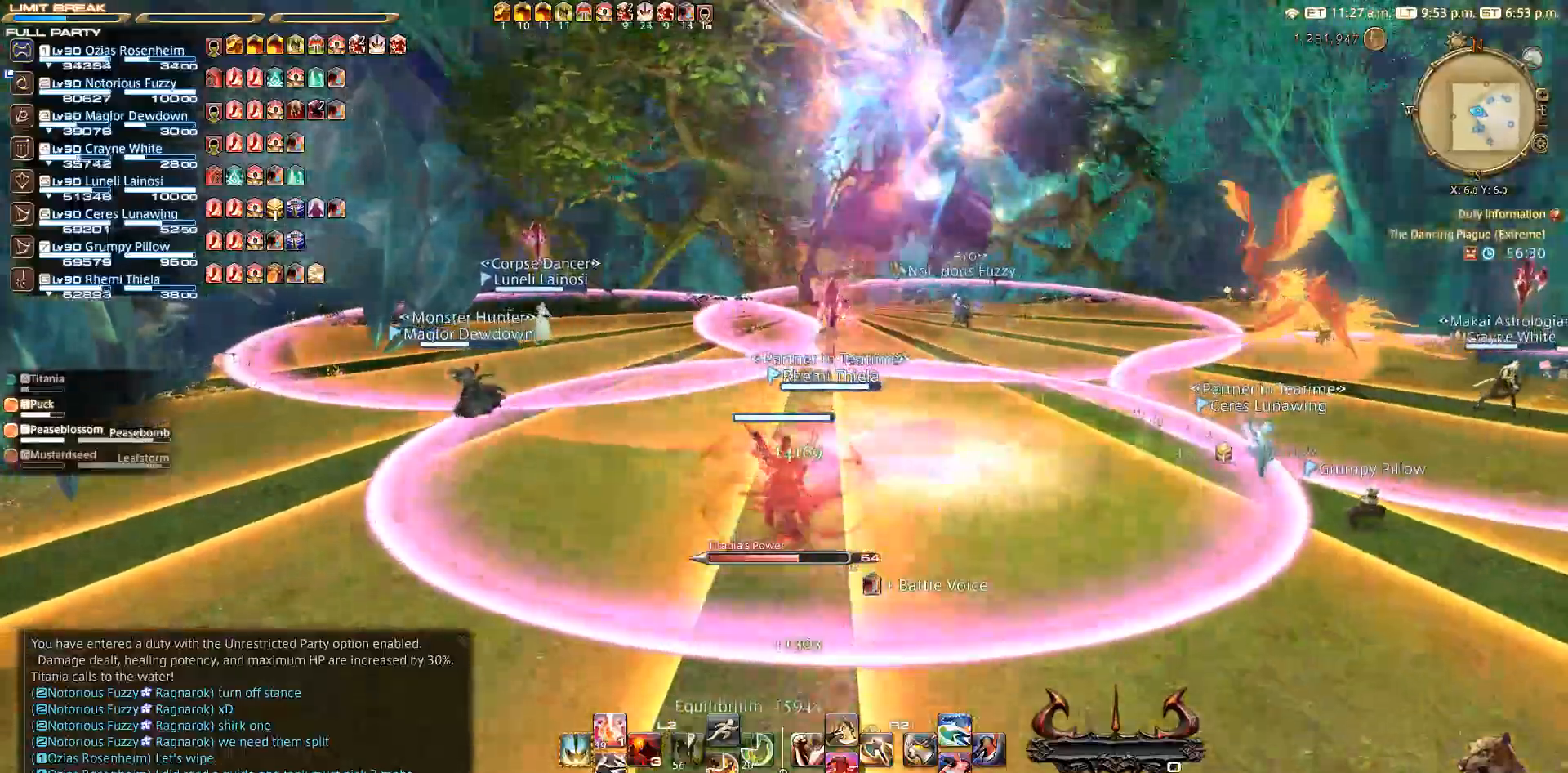
{"buttons": ["CIRCLE"], "left_stick": "down", "right_stick": "center", "events": []}
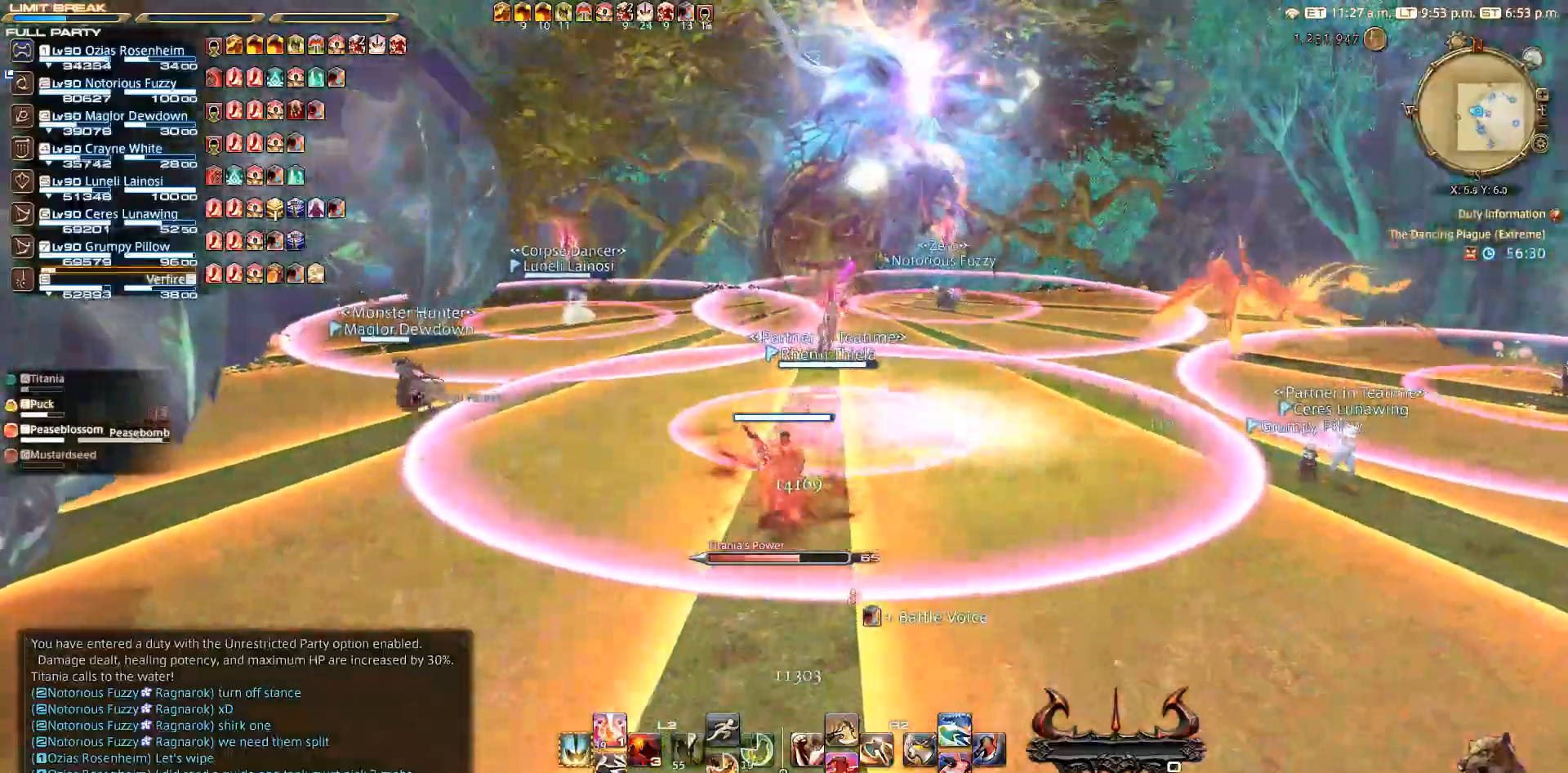
{"buttons": ["CIRCLE"], "left_stick": "down", "right_stick": "center", "events": []}
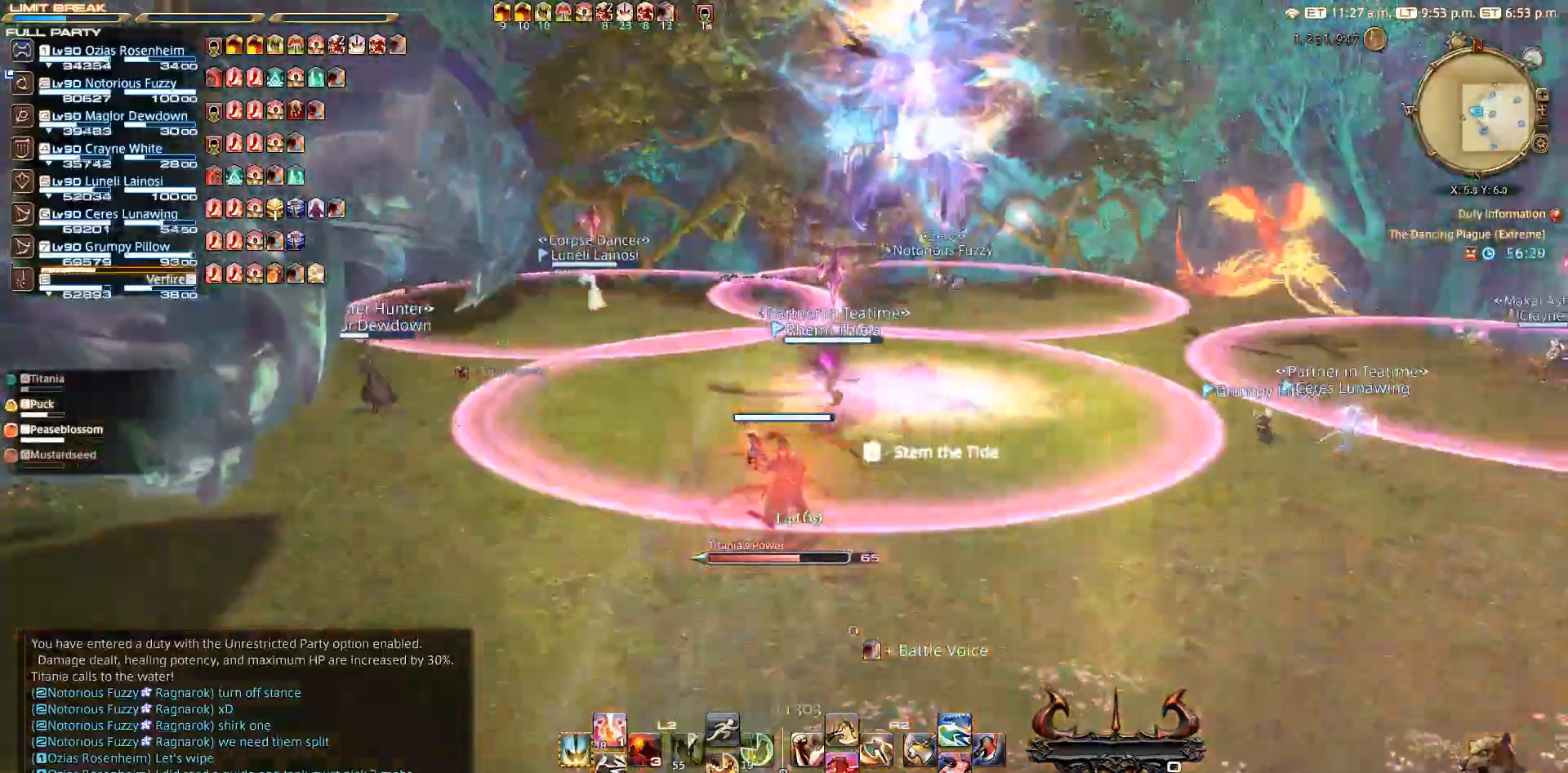
{"buttons": [], "left_stick": "left", "right_stick": "left", "events": [[117, "CIRCLE", "up"], [150, "right_stick", "down-left"], [217, "right_stick", "left"], [333, "left_stick", "down-left"], [433, "left_stick", "left"]]}
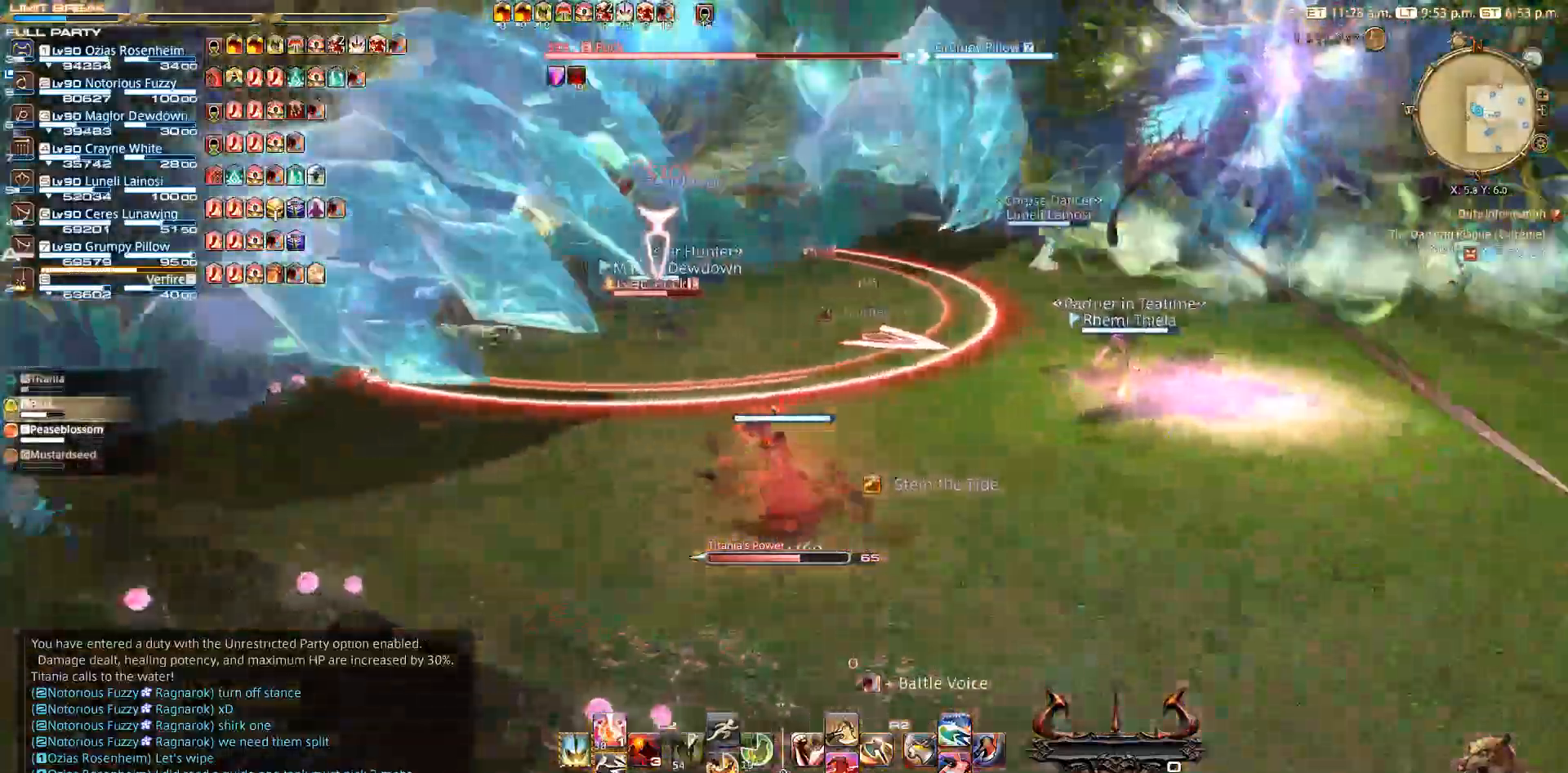
{"buttons": ["L2", "DPAD_DOWN"], "left_stick": "up", "right_stick": "center", "events": [[33, "left_stick", "up-left"], [133, "left_stick", "up"], [167, "right_stick", "center"], [300, "CROSS", "down"], [333, "CROSS", "up"], [367, "L2", "down"], [467, "DPAD_DOWN", "down"]]}
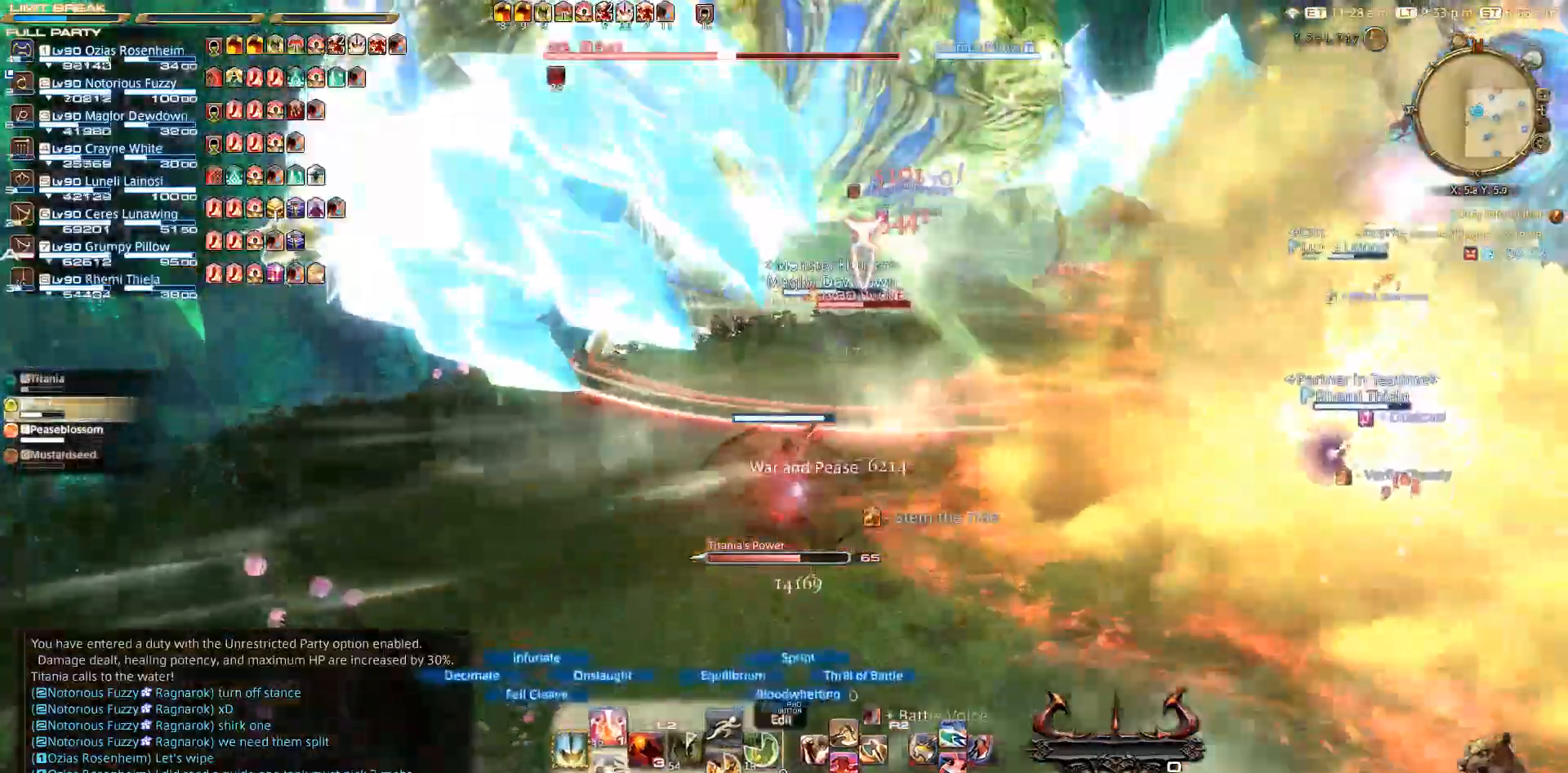
{"buttons": ["L2"], "left_stick": "up", "right_stick": "center", "events": [[83, "DPAD_DOWN", "up"], [150, "DPAD_DOWN", "down"], [250, "DPAD_DOWN", "up"], [367, "DPAD_DOWN", "down"], [467, "DPAD_DOWN", "up"]]}
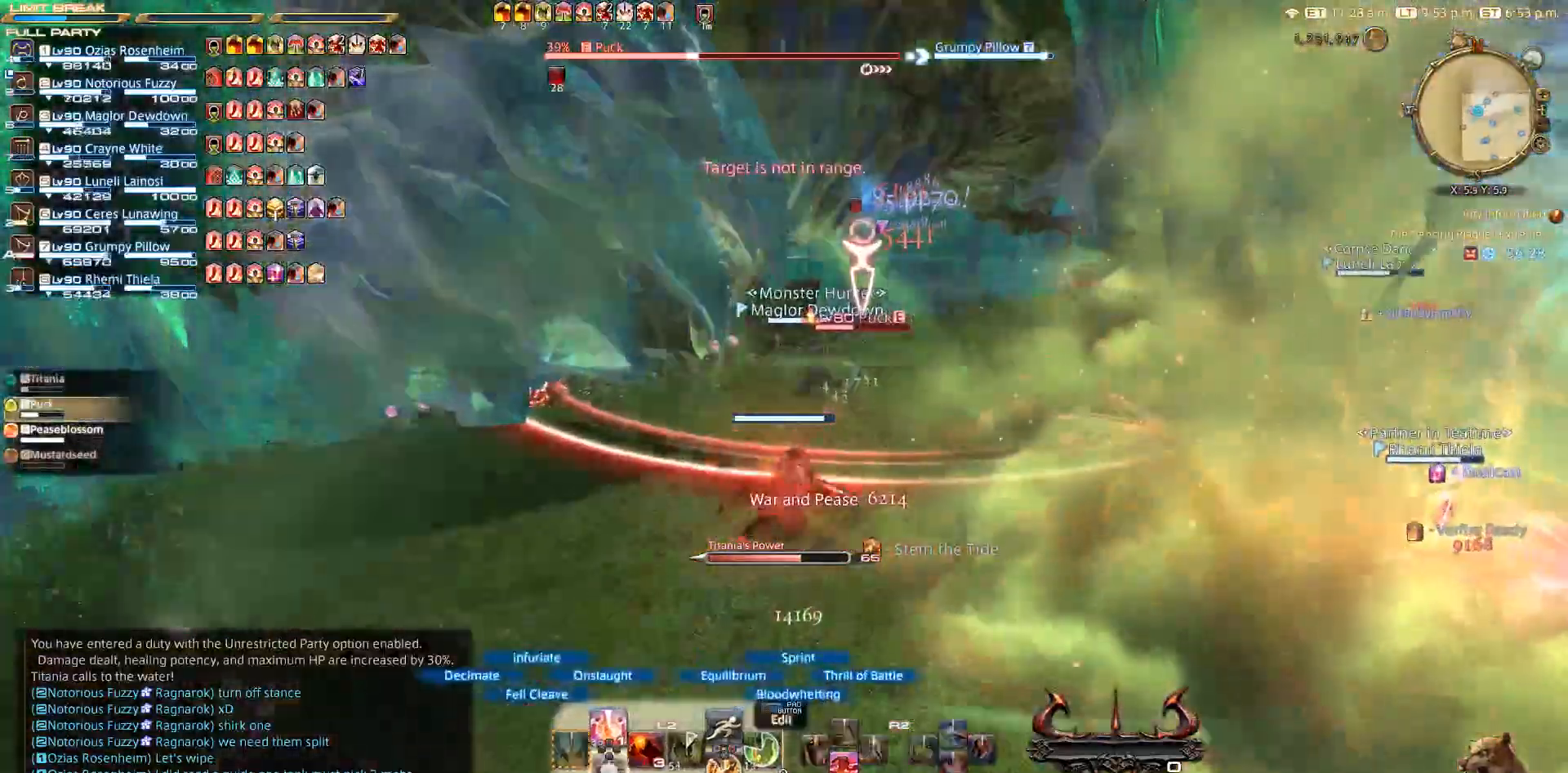
{"buttons": ["L2", "DPAD_DOWN"], "left_stick": "up", "right_stick": "center", "events": [[83, "DPAD_DOWN", "down"]]}
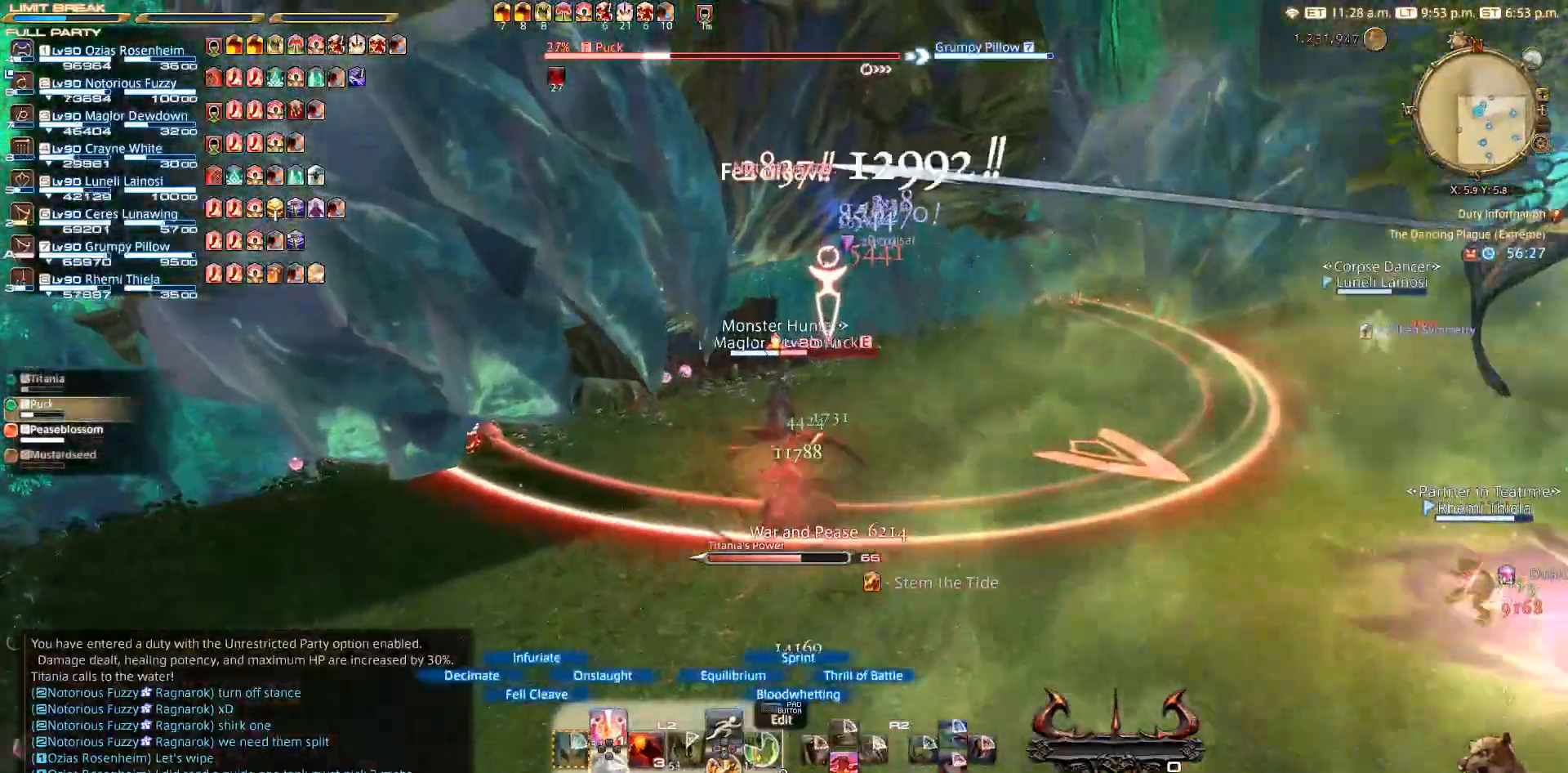
{"buttons": ["L2"], "left_stick": "down", "right_stick": "left", "events": [[100, "left_stick", "right"], [150, "right_stick", "left"], [200, "left_stick", "down-right"], [333, "left_stick", "down"], [350, "DPAD_DOWN", "up"]]}
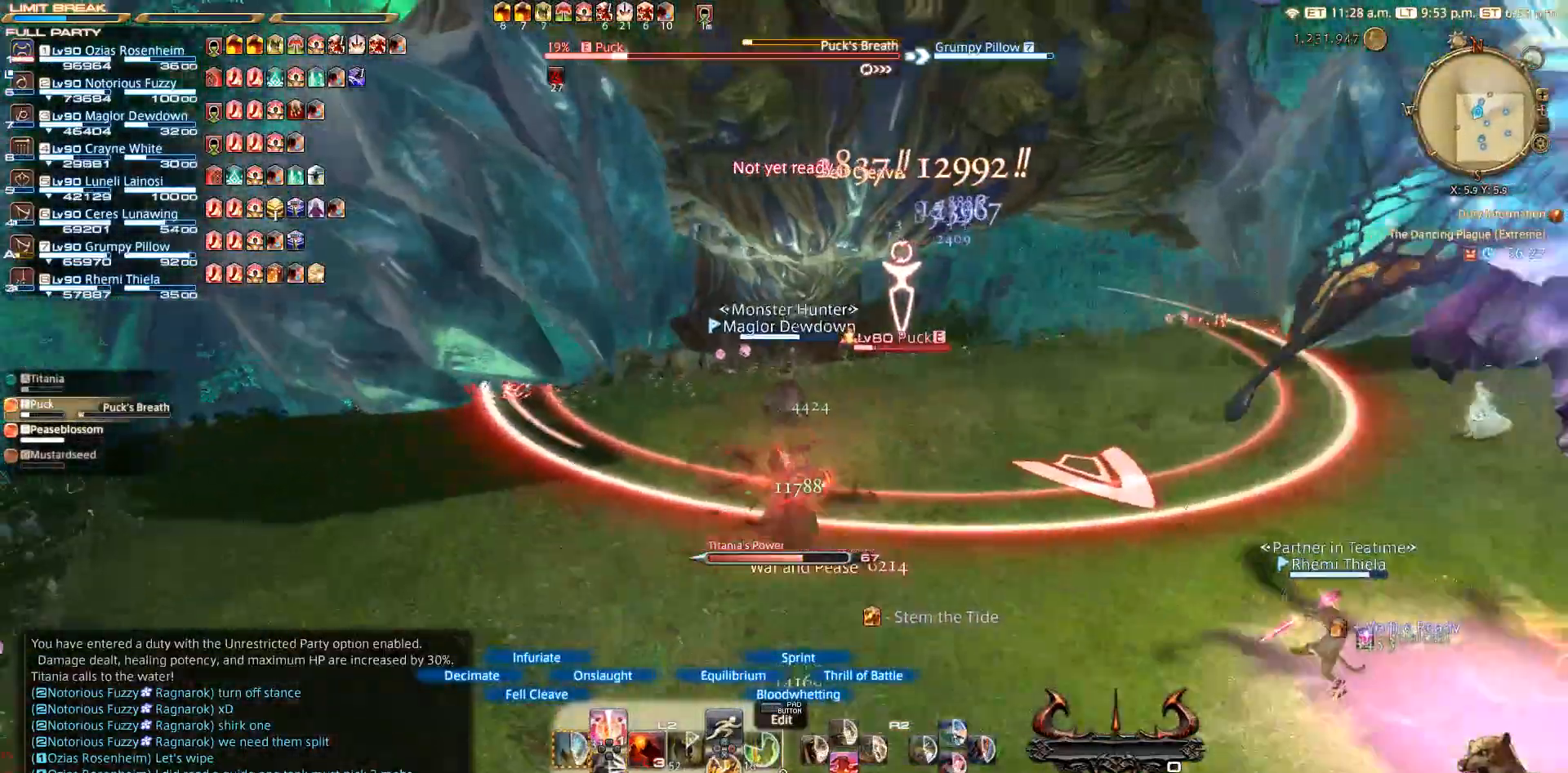
{"buttons": ["L2"], "left_stick": "center", "right_stick": "center", "events": [[50, "right_stick", "center"], [117, "left_stick", "down-left"], [283, "left_stick", "up"], [450, "left_stick", "center"]]}
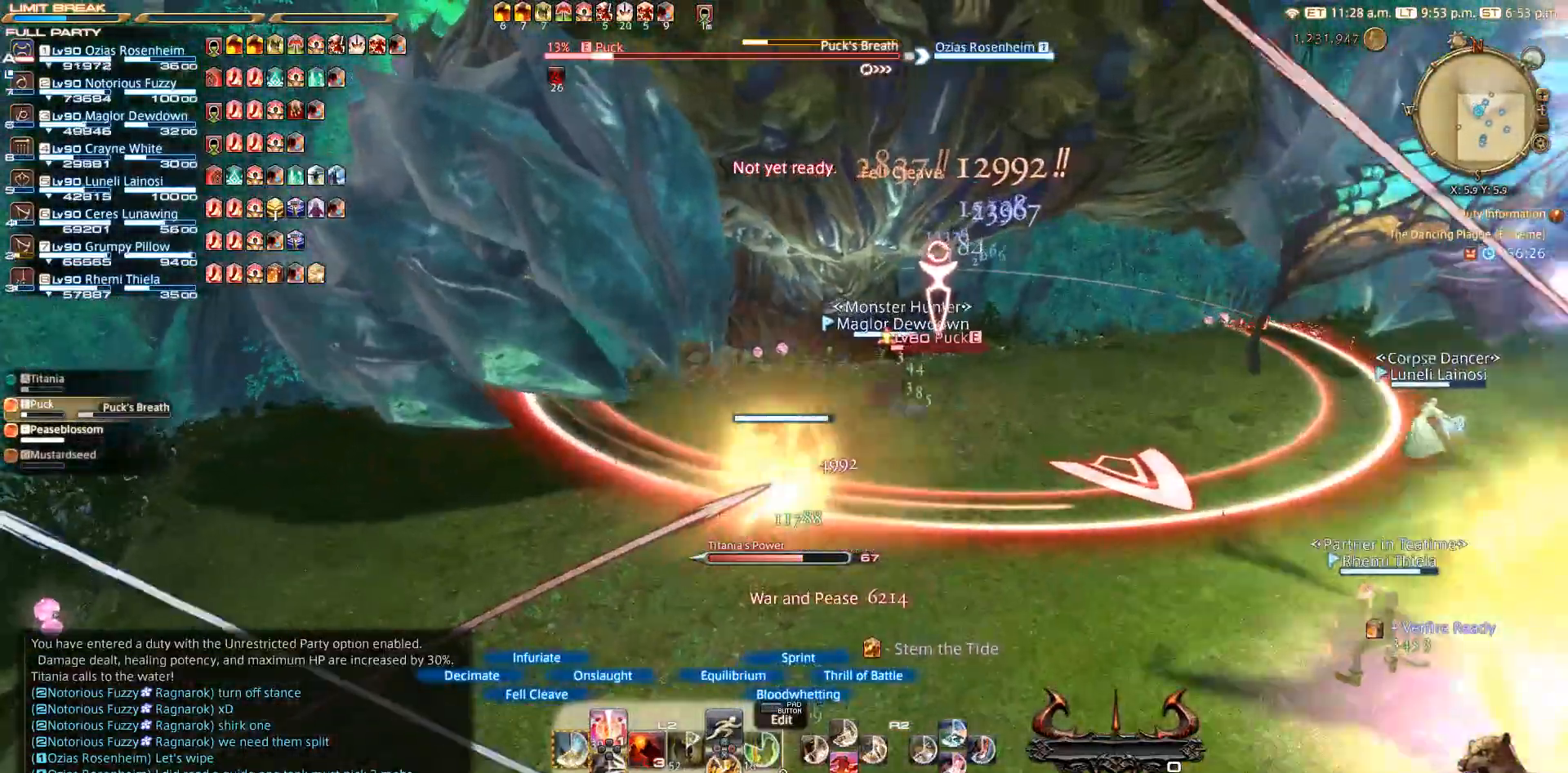
{"buttons": ["L2", "DPAD_DOWN"], "left_stick": "center", "right_stick": "center", "events": [[67, "DPAD_DOWN", "down"], [333, "DPAD_DOWN", "up"], [467, "DPAD_DOWN", "down"]]}
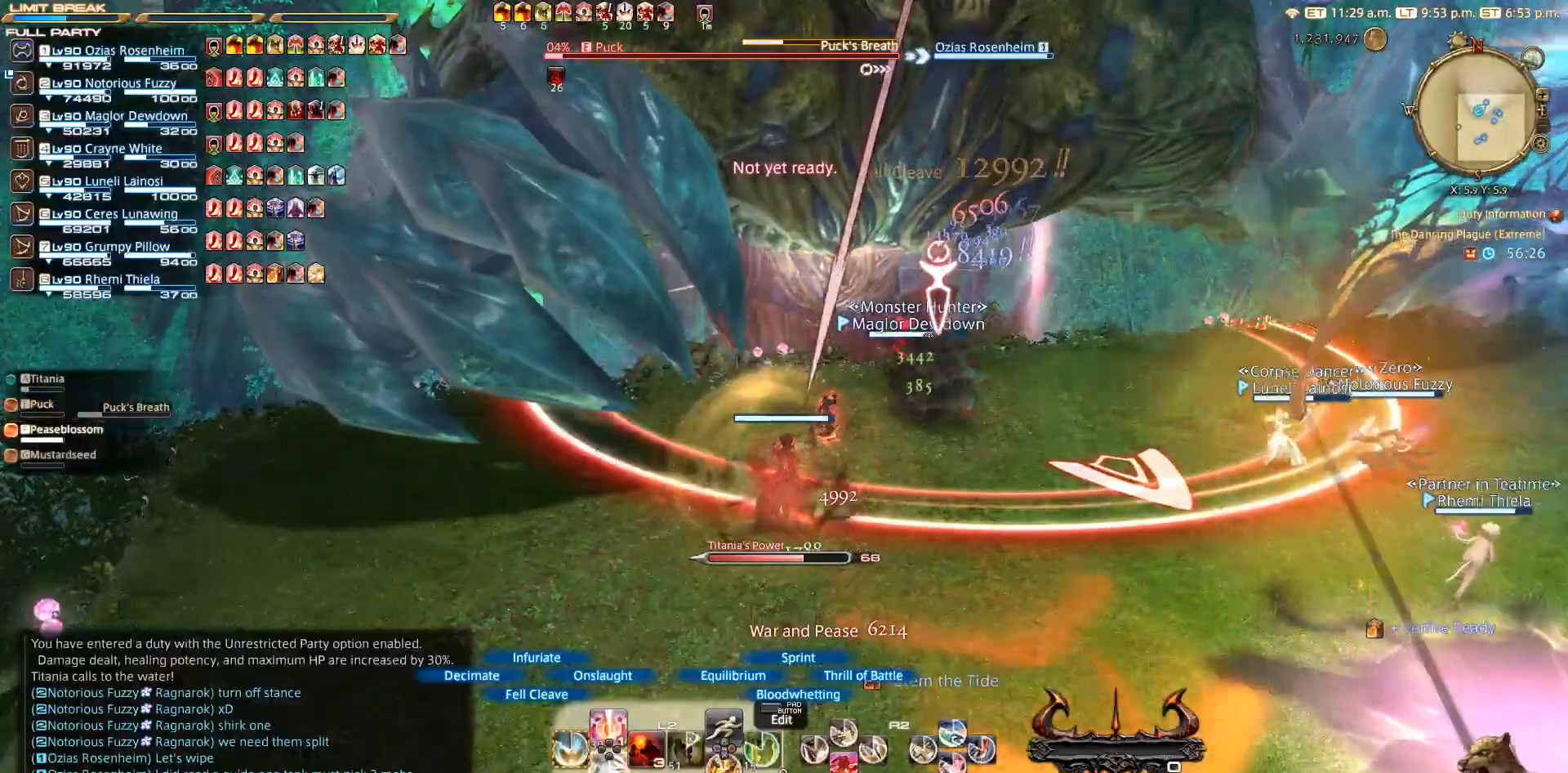
{"buttons": ["L2", "DPAD_DOWN"], "left_stick": "down", "right_stick": "left", "events": [[217, "left_stick", "down"], [500, "right_stick", "left"]]}
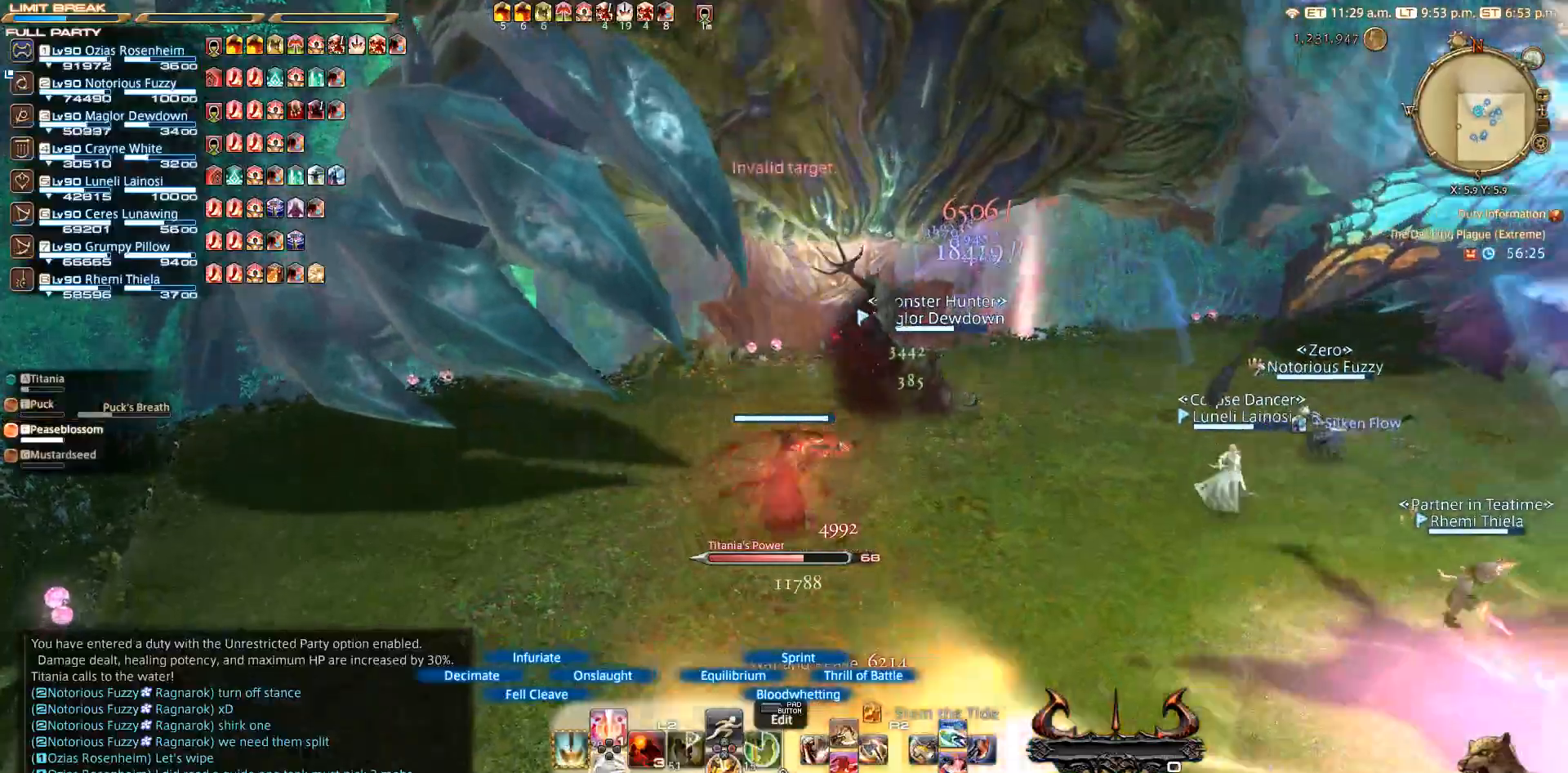
{"buttons": ["DPAD_DOWN"], "left_stick": "down-left", "right_stick": "left", "events": [[50, "L2", "up"], [300, "left_stick", "down-left"]]}
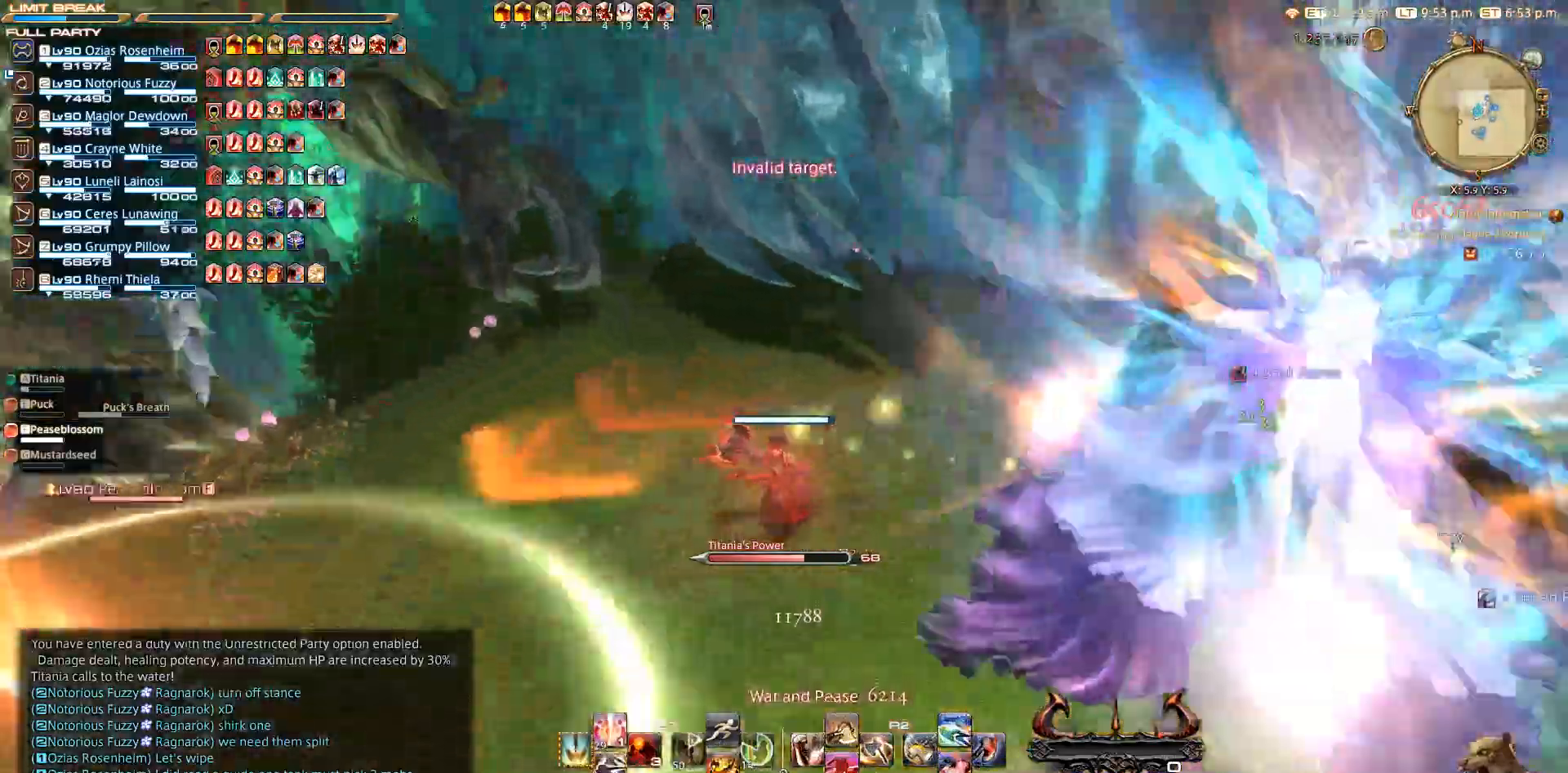
{"buttons": ["CROSS", "DPAD_DOWN"], "left_stick": "up-left", "right_stick": "left", "events": [[50, "CIRCLE", "down"], [250, "CROSS", "down"], [267, "left_stick", "left"], [283, "CIRCLE", "up"], [467, "left_stick", "up-left"]]}
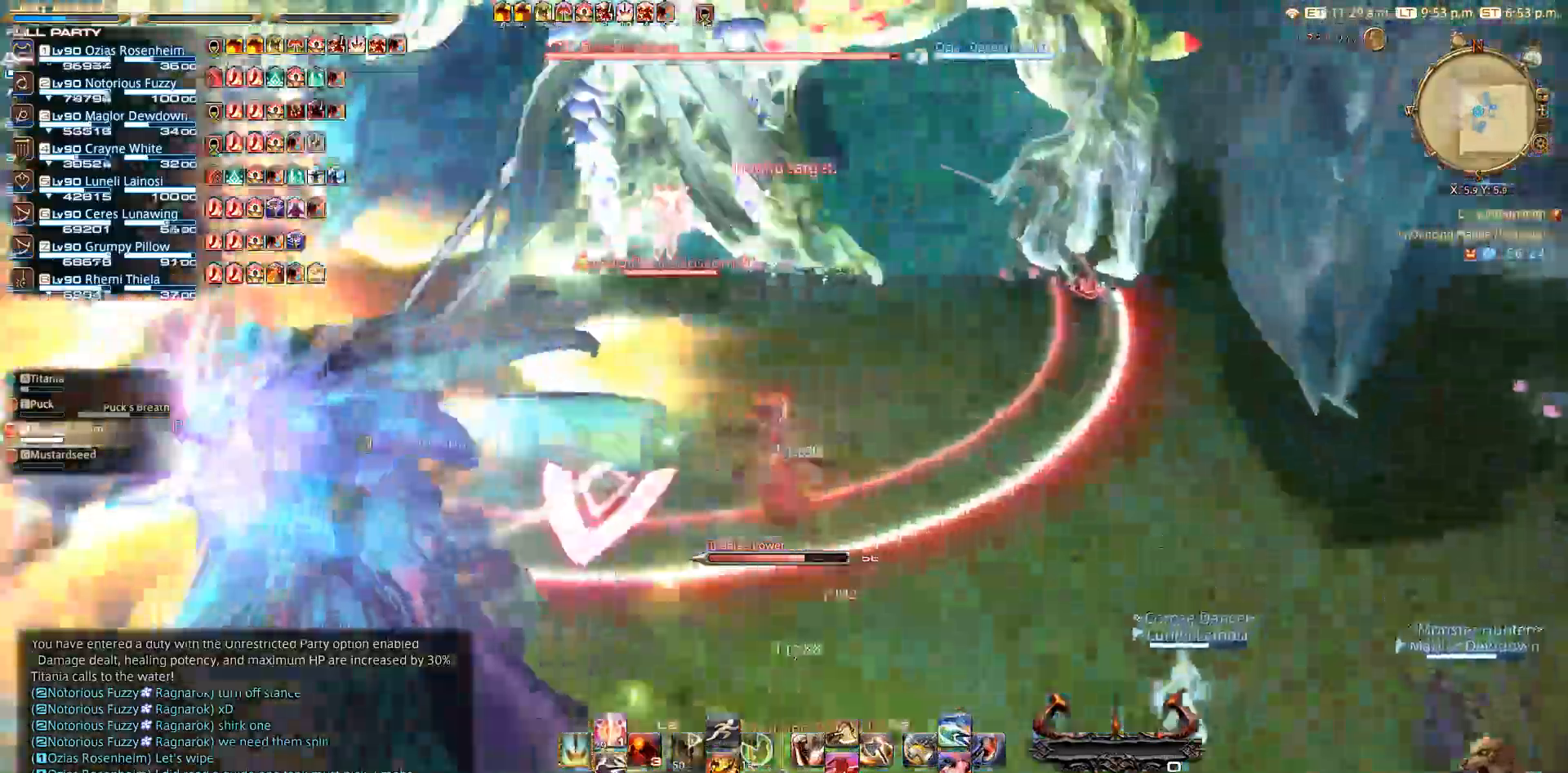
{"buttons": ["CROSS", "L2"], "left_stick": "up-left", "right_stick": "left"}
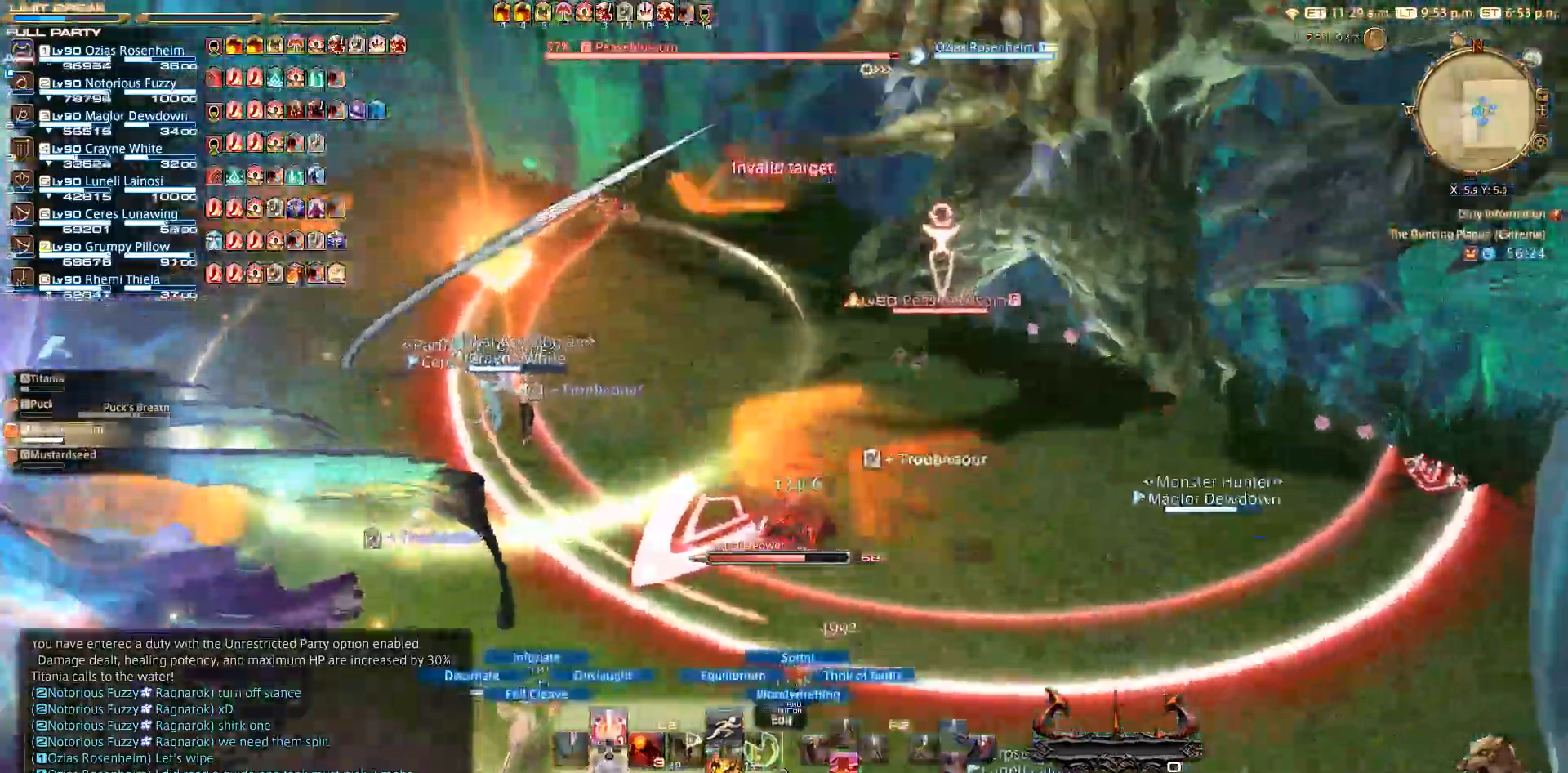
{"buttons": ["CROSS", "L2", "DPAD_DOWN"], "left_stick": "left", "right_stick": "center", "events": [[150, "DPAD_DOWN", "down"], [300, "left_stick", "left"], [400, "right_stick", "center"], [450, "R1", "down"], [500, "R1", "up"]]}
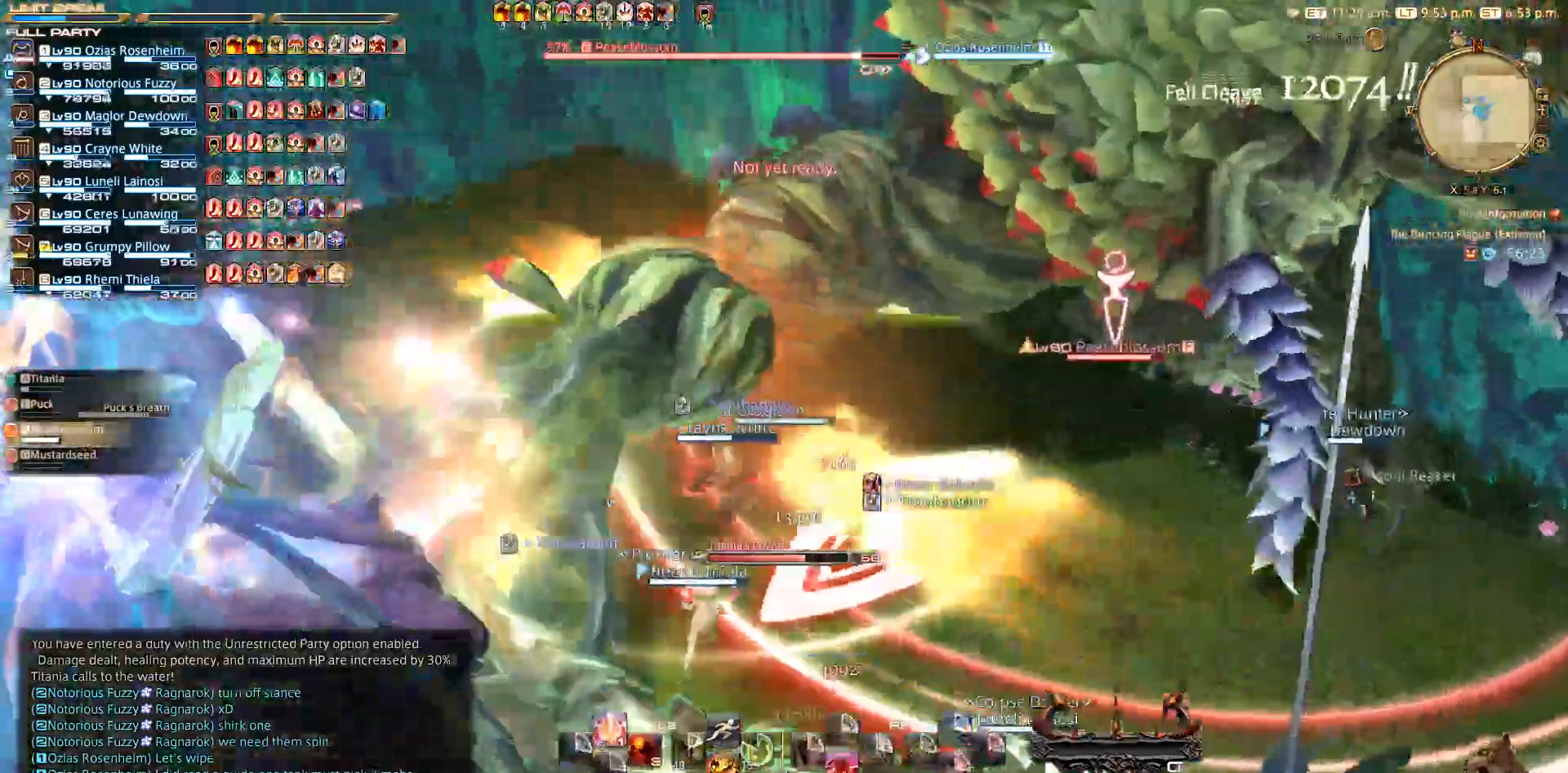
{"buttons": [], "left_stick": "center", "right_stick": "center", "events": [[33, "L2", "up"], [250, "left_stick", "center"], [283, "CROSS", "up"], [283, "DPAD_DOWN", "up"], [300, "R2", "down"], [467, "R2", "up"]]}
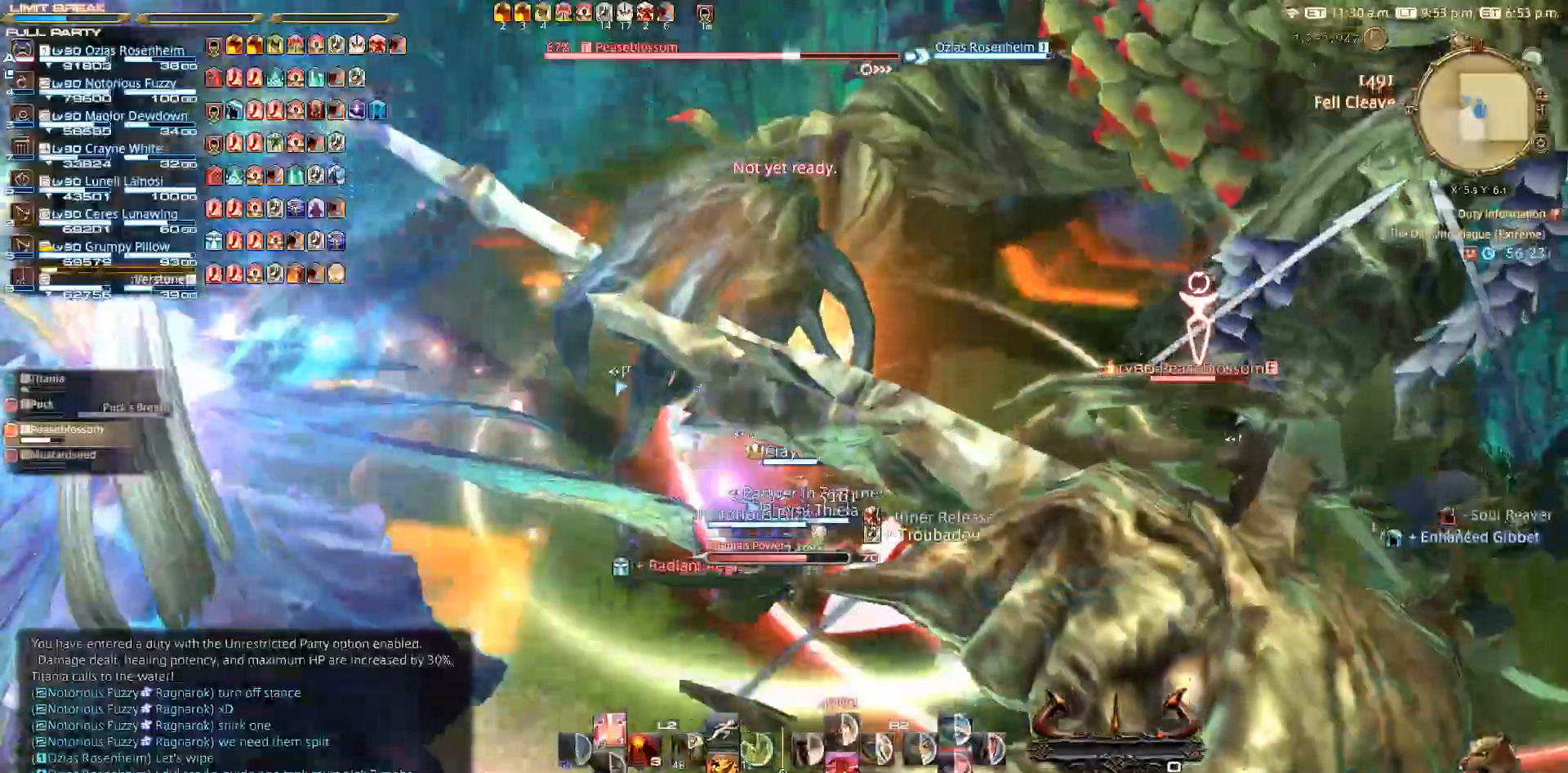
{"buttons": ["TRIANGLE", "R1"], "left_stick": "center", "right_stick": "center", "events": [[183, "DPAD_UP", "down"], [183, "R2", "down"], [250, "DPAD_UP", "up"], [400, "R2", "up"], [450, "R1", "down"], [467, "TRIANGLE", "down"]]}
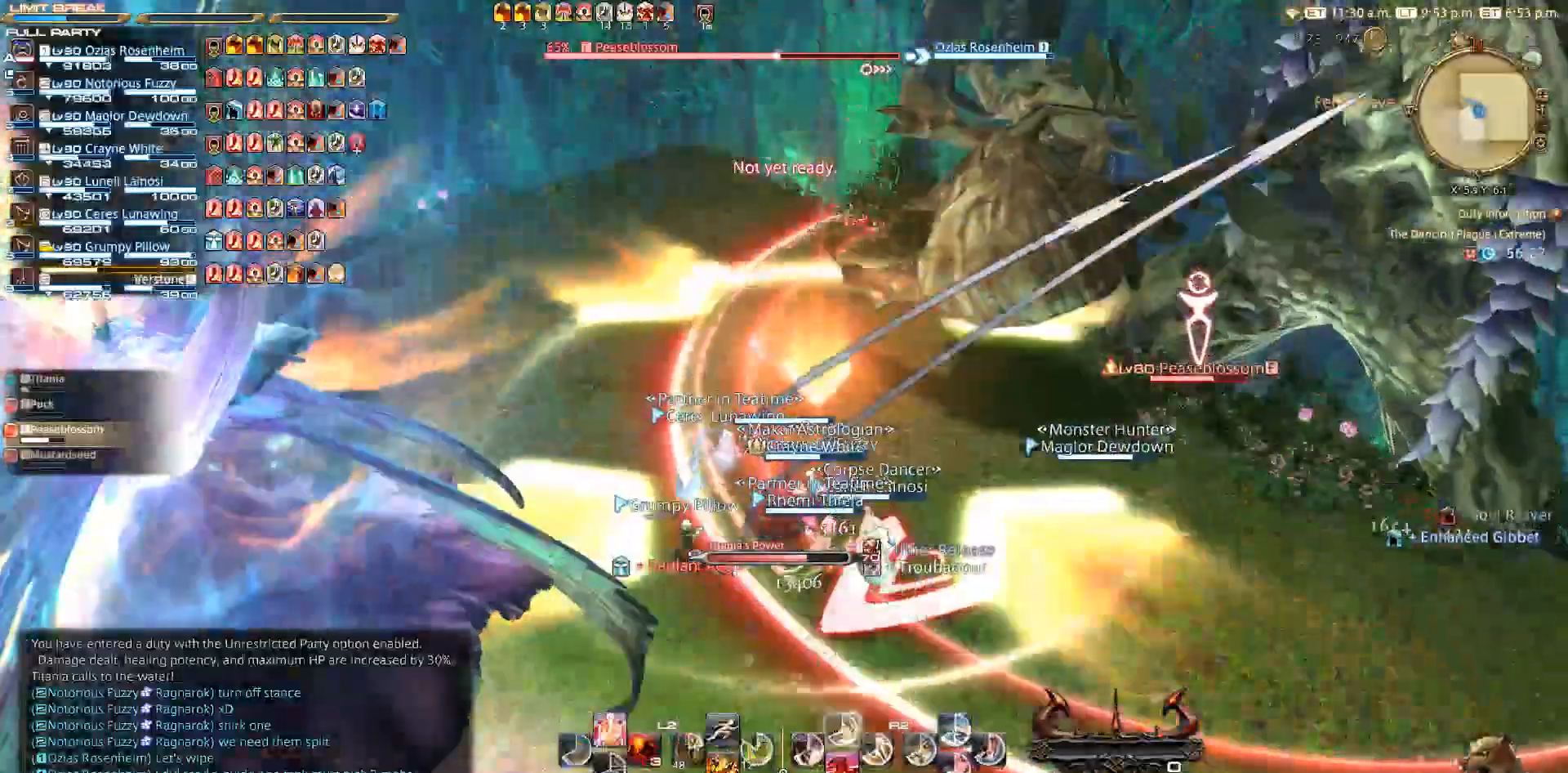
{"buttons": ["TRIANGLE"], "left_stick": "right", "right_stick": "center", "events": [[100, "R1", "up"], [400, "left_stick", "right"]]}
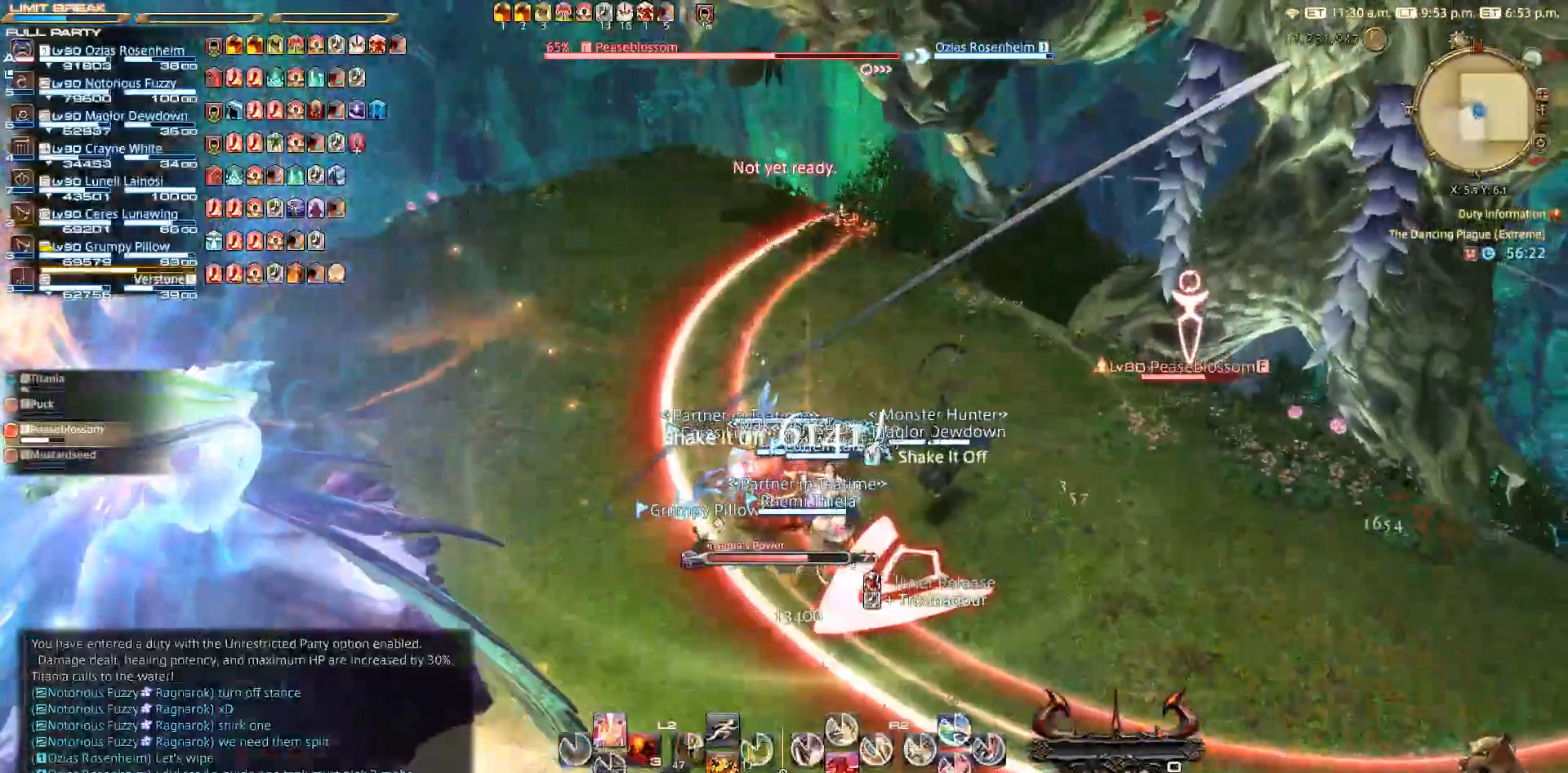
{"buttons": ["TRIANGLE"], "left_stick": "down", "right_stick": "center", "events": [[67, "CIRCLE", "down"], [67, "left_stick", "center"], [150, "CROSS", "down"], [250, "CROSS", "up"], [267, "CIRCLE", "up"], [350, "left_stick", "down"]]}
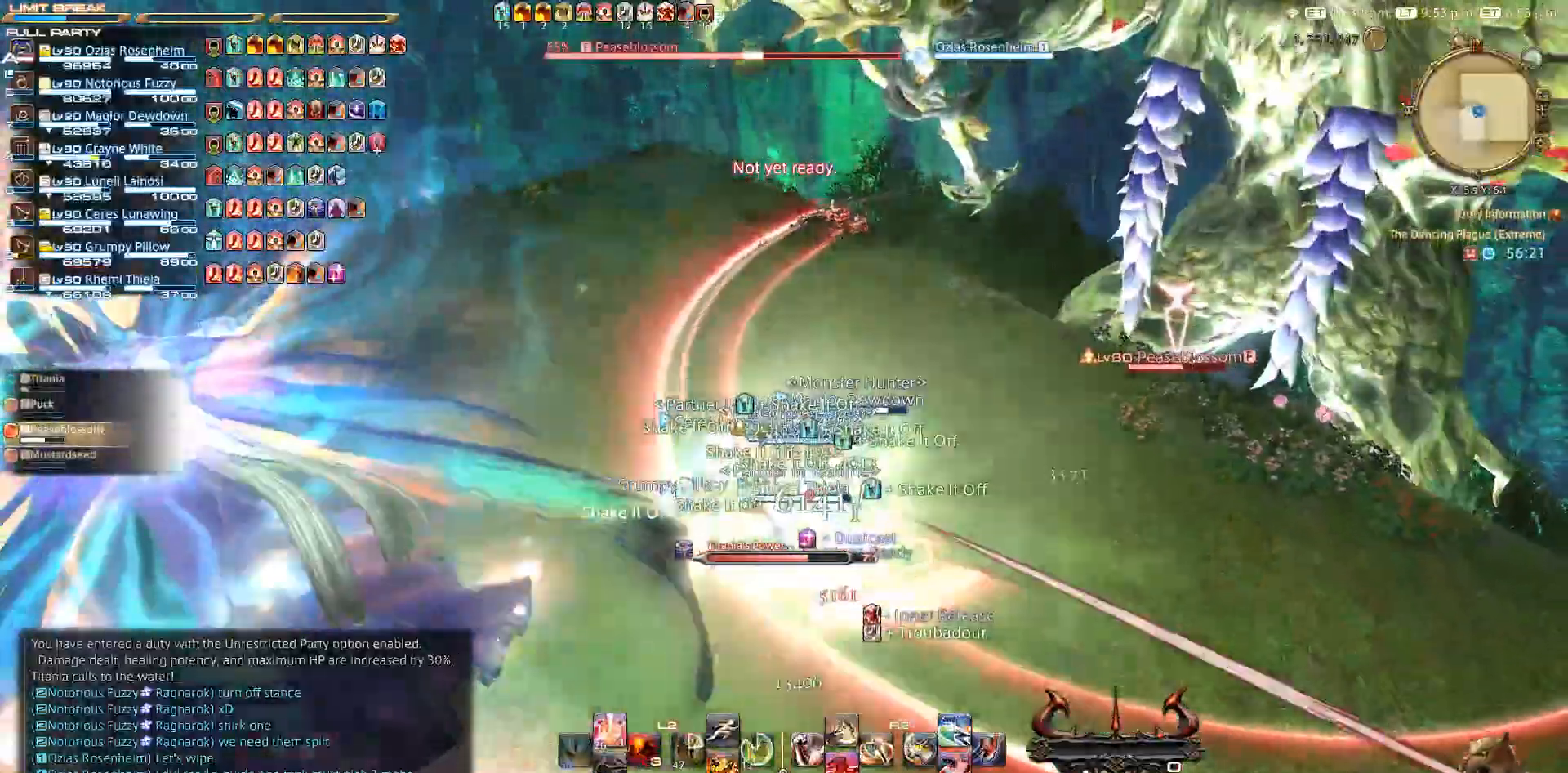
{"buttons": ["R2"], "left_stick": "center", "right_stick": "center", "events": [[117, "left_stick", "center"], [250, "R2", "down"], [283, "TRIANGLE", "up"]]}
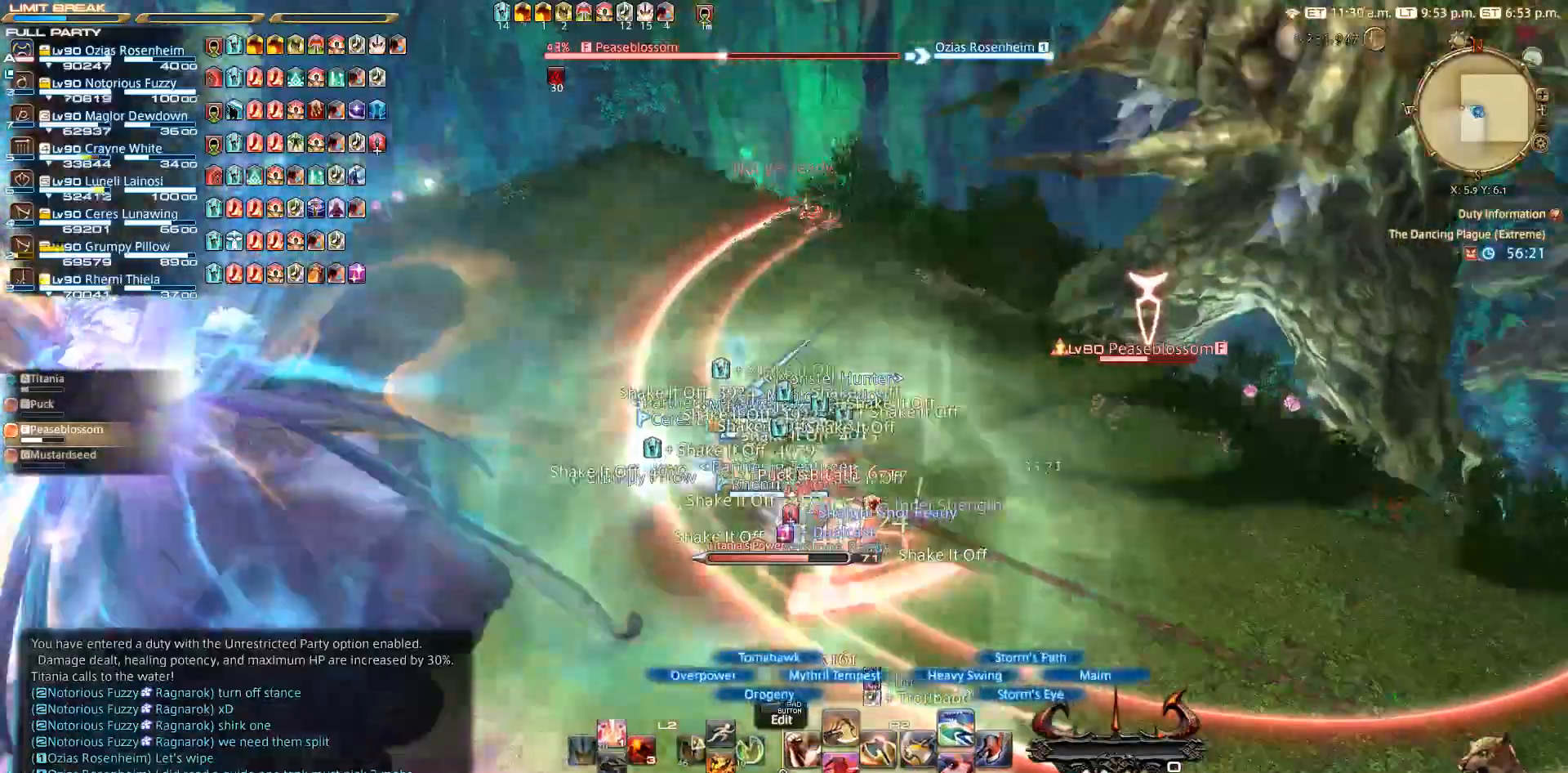
{"buttons": ["R2"], "left_stick": "center", "right_stick": "center", "events": []}
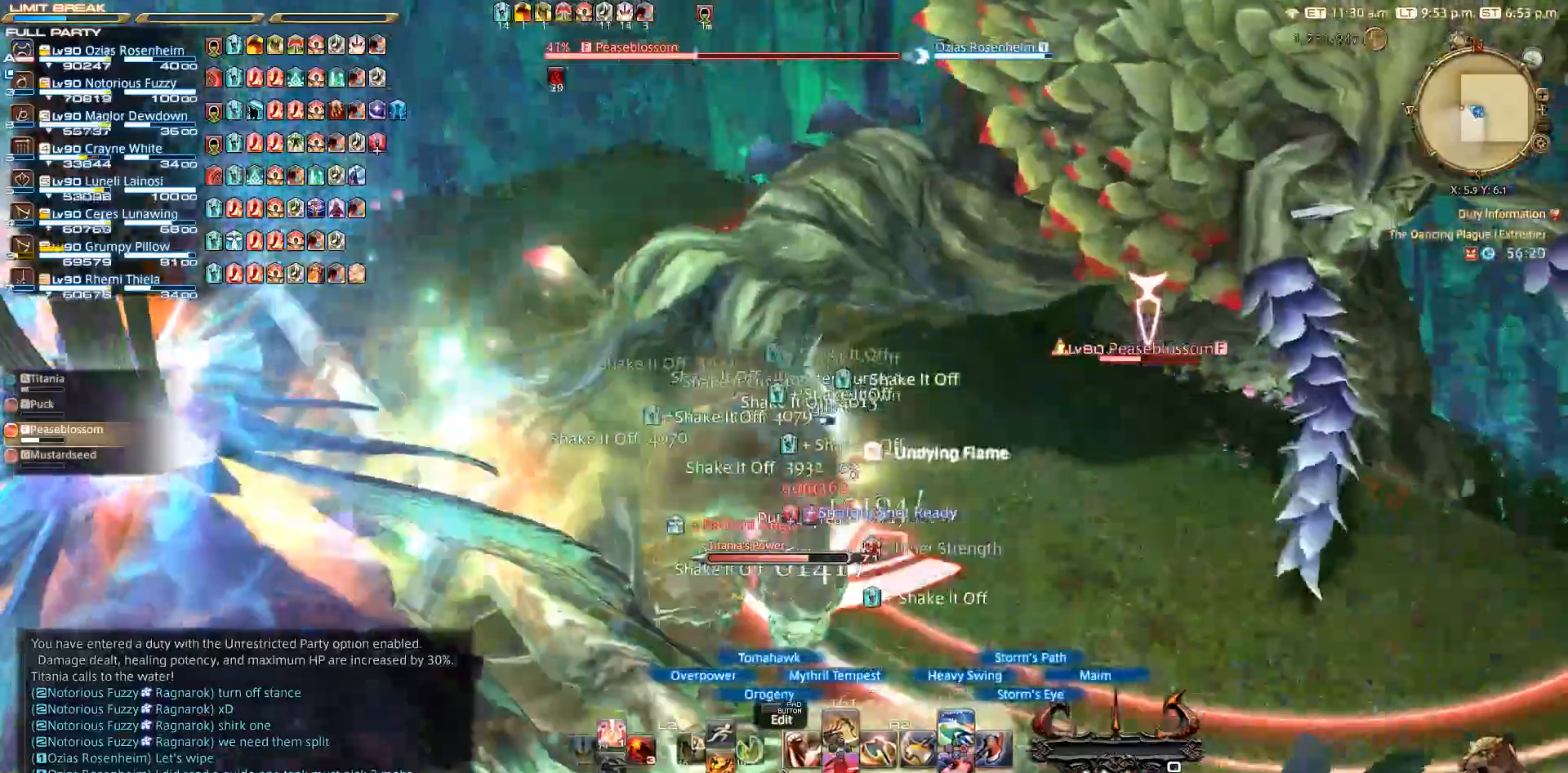
{"buttons": ["SQUARE", "R2"], "left_stick": "center", "right_stick": "center", "events": [[150, "SQUARE", "down"], [250, "SQUARE", "up"], [350, "SQUARE", "down"]]}